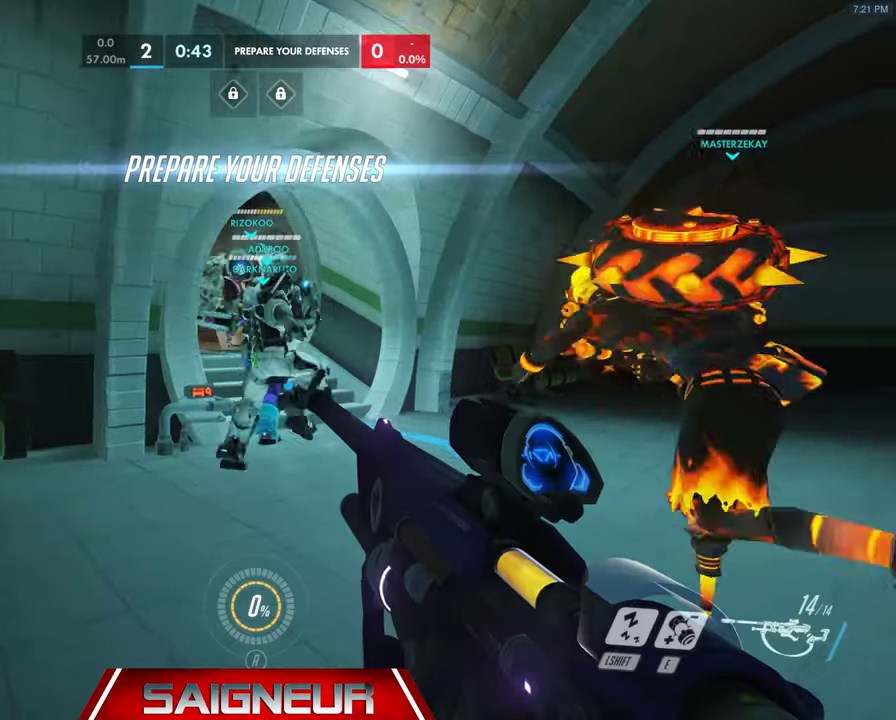
Gameplay with keyboard and mouse; each line is a JSON object with the keys and mouse buttons held at the frame after it. "events" lists presses ("down") and releases ("up") of "a", "ctrl", "d", "e", "f", "q", "r", "s", "shift", "space", "tab", "w", "mouse_left", "mouse_wheel", "mouse_right", "mouse_mb4" and "mouse_mb5" between this image and that frame as [ms after this image, input, new state], when the widget could be followed in between. "mouse_left", "mouse_wheel", "mouse_right", "mouse_mb4", "mouse_mb5" = the "left", "wheel", "right", "mb4", "mb5" buttons of the "mouse" list. No other keys are recorded. "wheel" means that the mouse wheel is clicked or scrolled. Mouse movement is not recorded.
{"keys": ["tab", "w"], "mouse": [], "events": [[67, "w", "down"], [267, "tab", "down"]]}
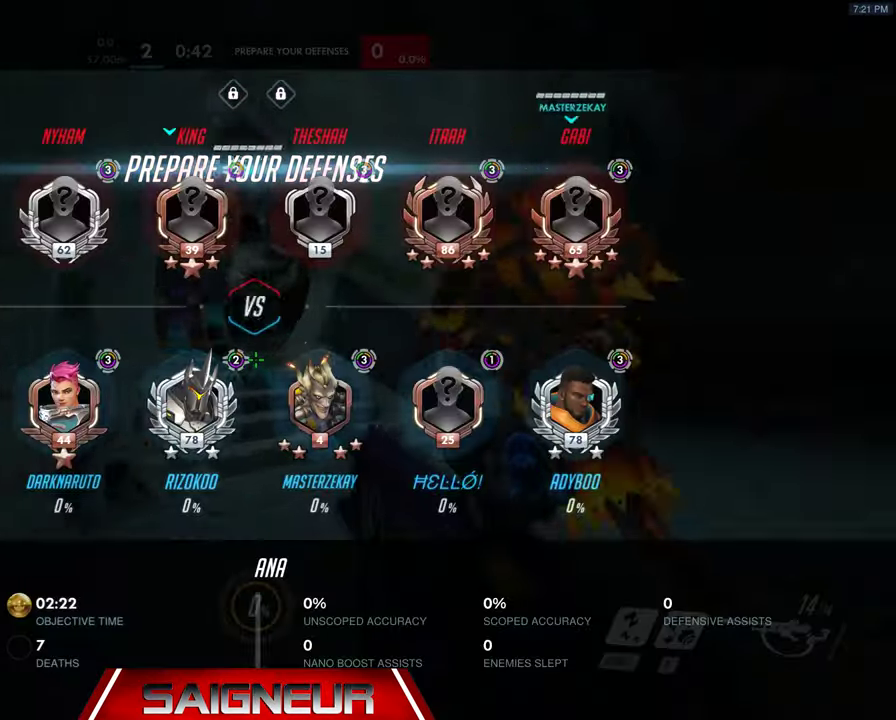
{"keys": ["tab", "w"], "mouse": [], "events": []}
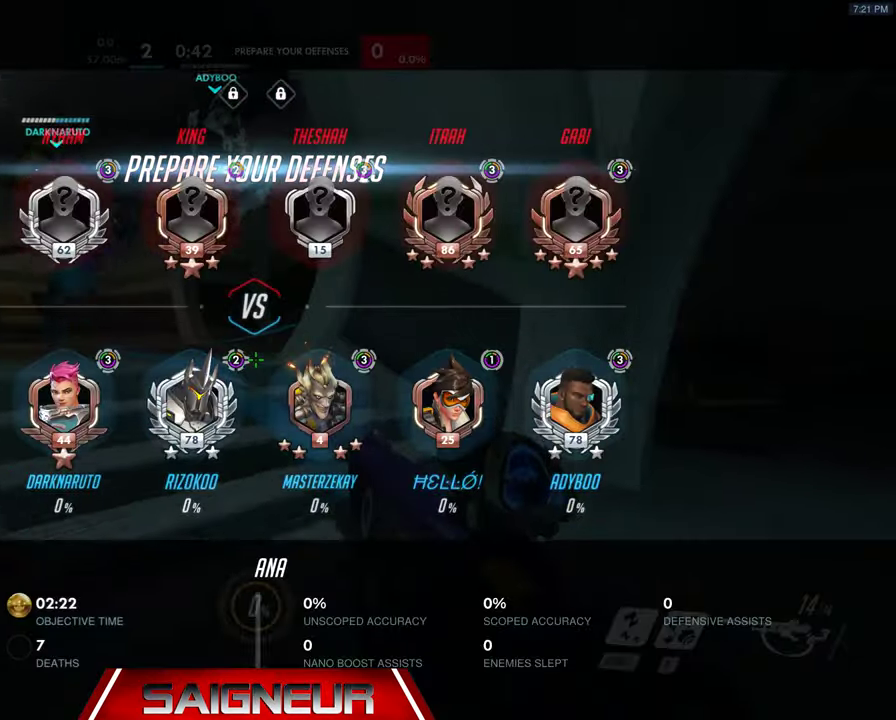
{"keys": ["tab", "w"], "mouse": [], "events": [[234, "space", "down"], [434, "space", "up"]]}
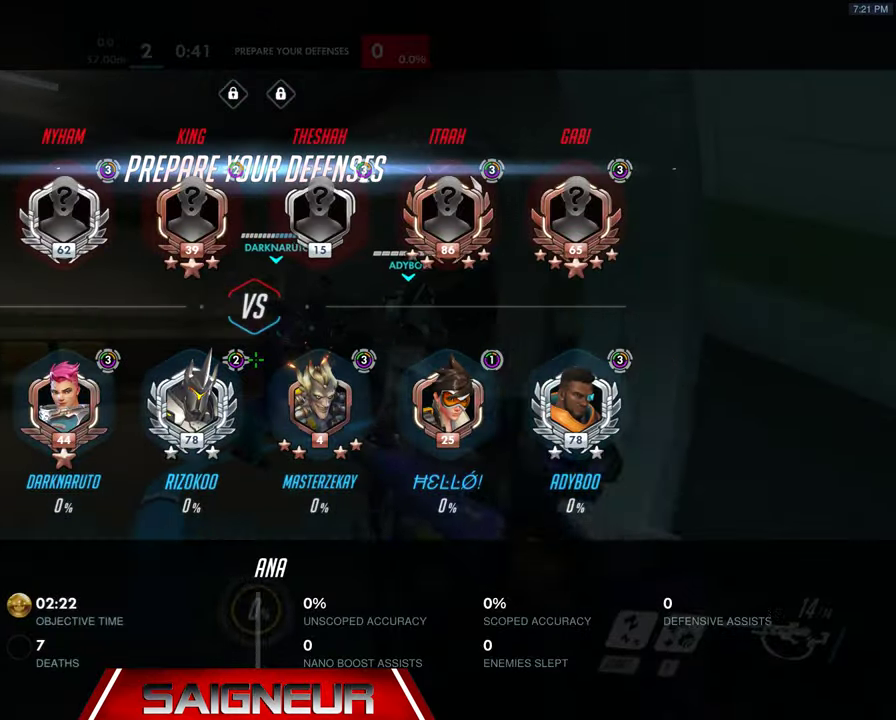
{"keys": ["w"], "mouse": [], "events": [[34, "tab", "up"], [300, "a", "down"], [434, "a", "up"]]}
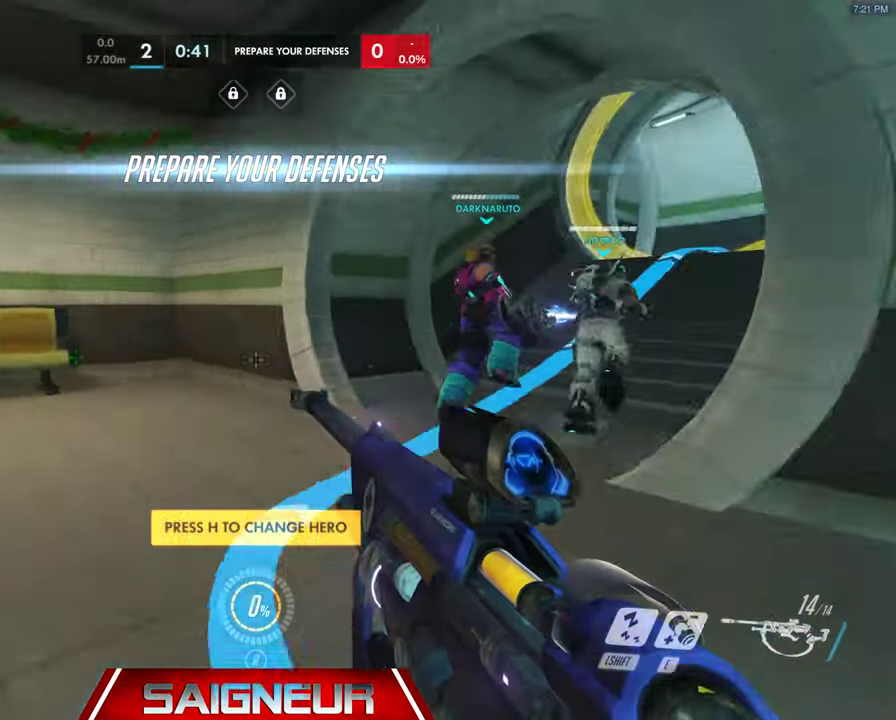
{"keys": ["w"], "mouse": [], "events": [[200, "tab", "down"], [500, "tab", "up"]]}
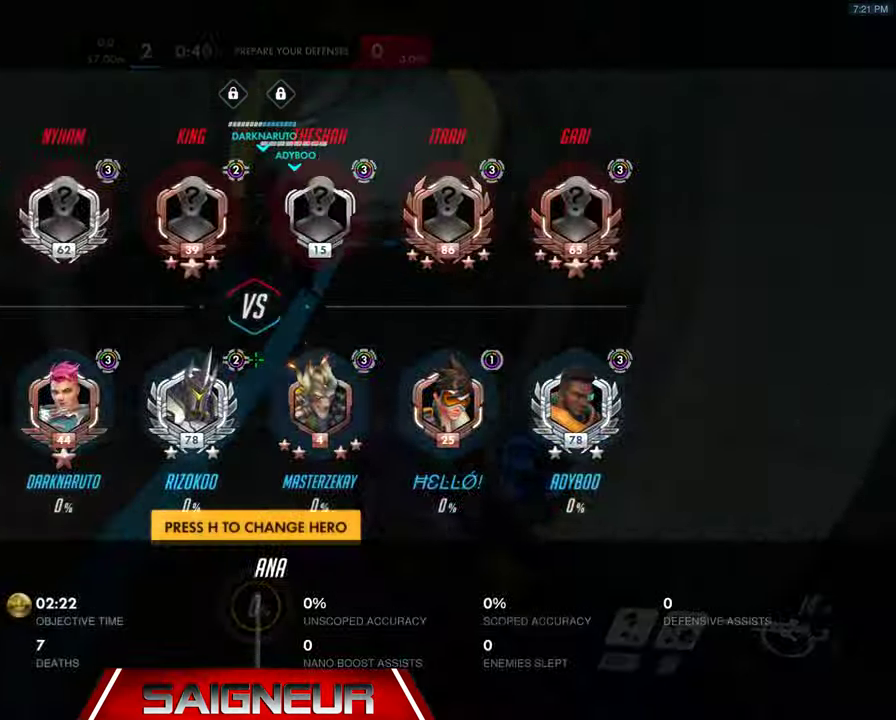
{"keys": ["space", "w"], "mouse": [], "events": [[500, "space", "down"]]}
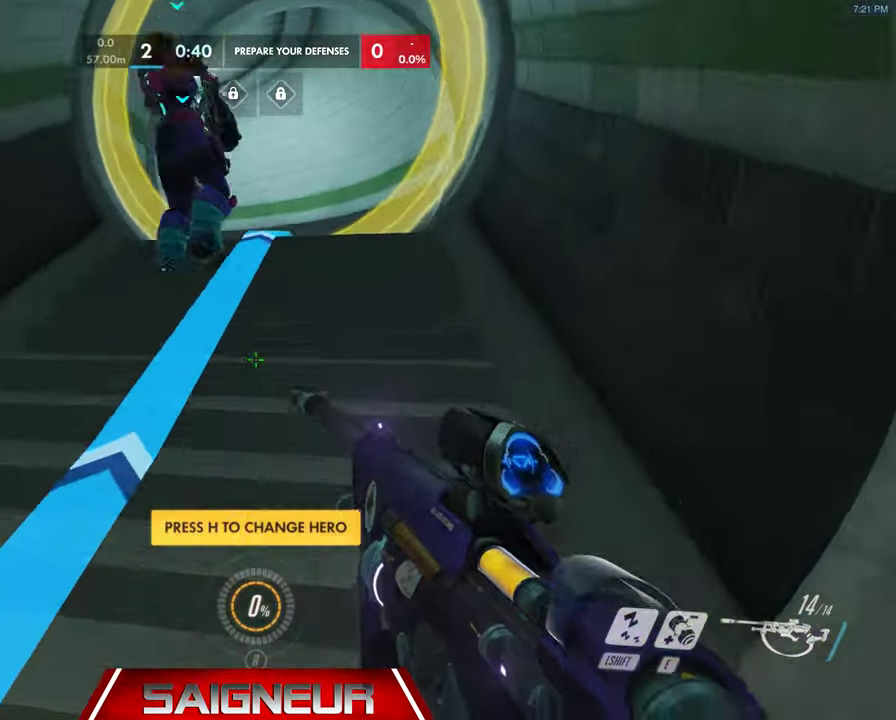
{"keys": ["tab", "w"], "mouse": [], "events": [[134, "tab", "down"], [234, "space", "up"]]}
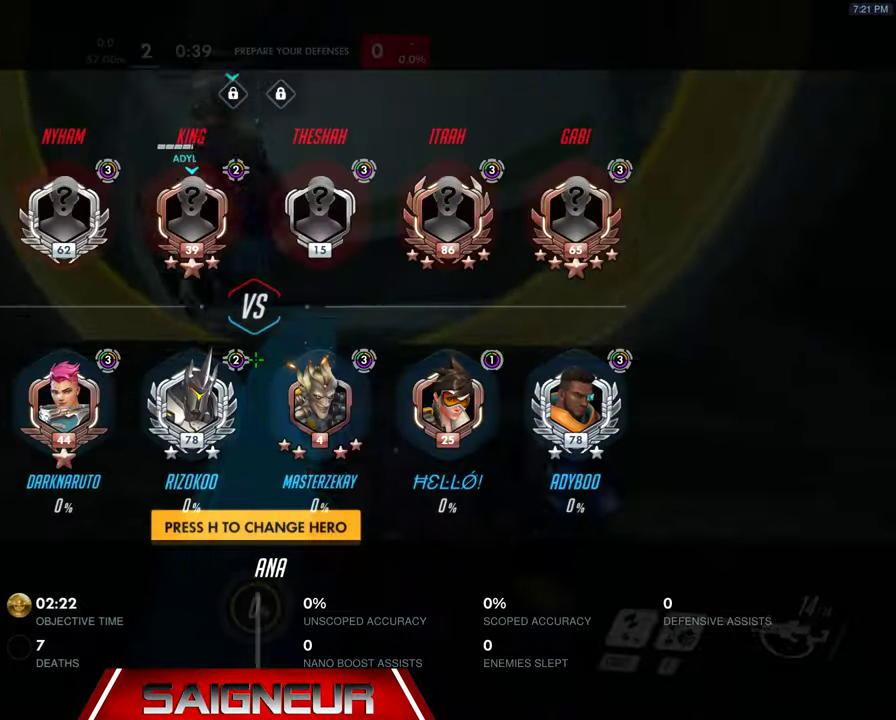
{"keys": ["space", "w"], "mouse": [], "events": [[267, "tab", "up"], [400, "space", "down"]]}
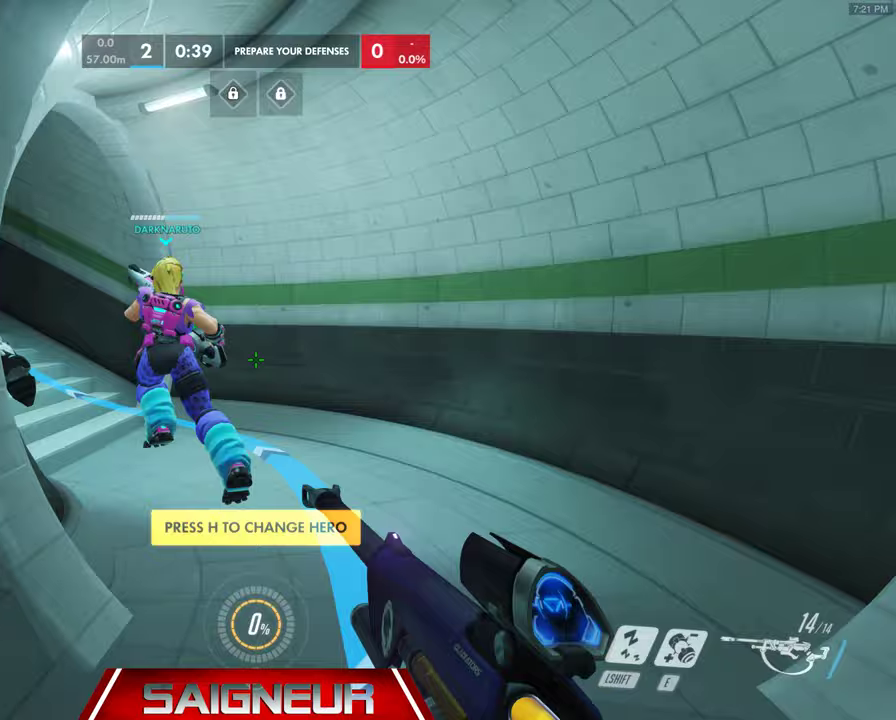
{"keys": ["w"], "mouse": [], "events": [[133, "space", "up"]]}
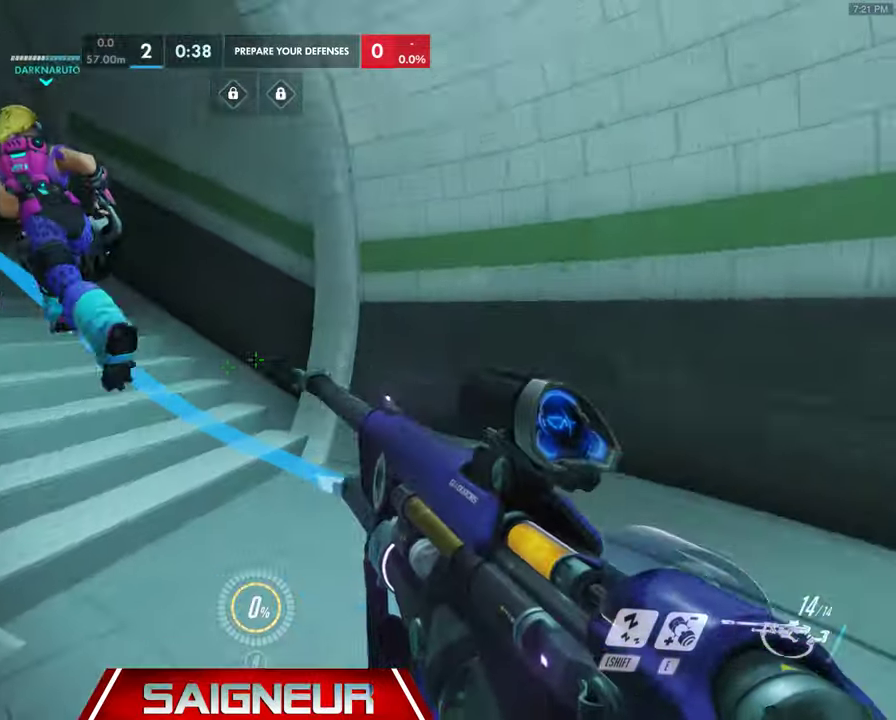
{"keys": ["space", "tab", "w"], "mouse": [], "events": [[67, "tab", "down"], [400, "space", "down"]]}
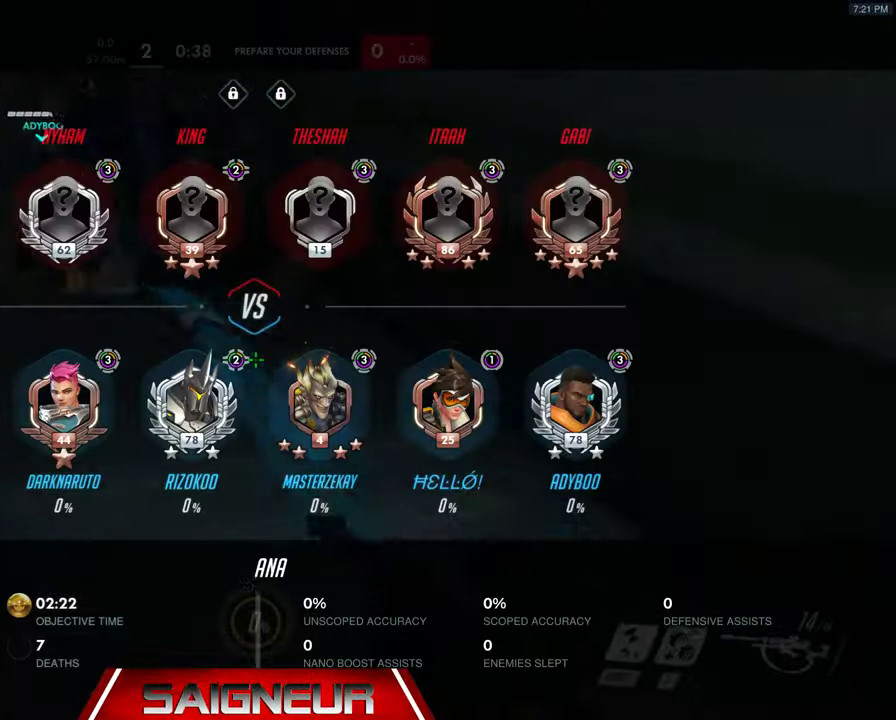
{"keys": ["w"], "mouse": [], "events": [[100, "space", "up"], [200, "tab", "up"]]}
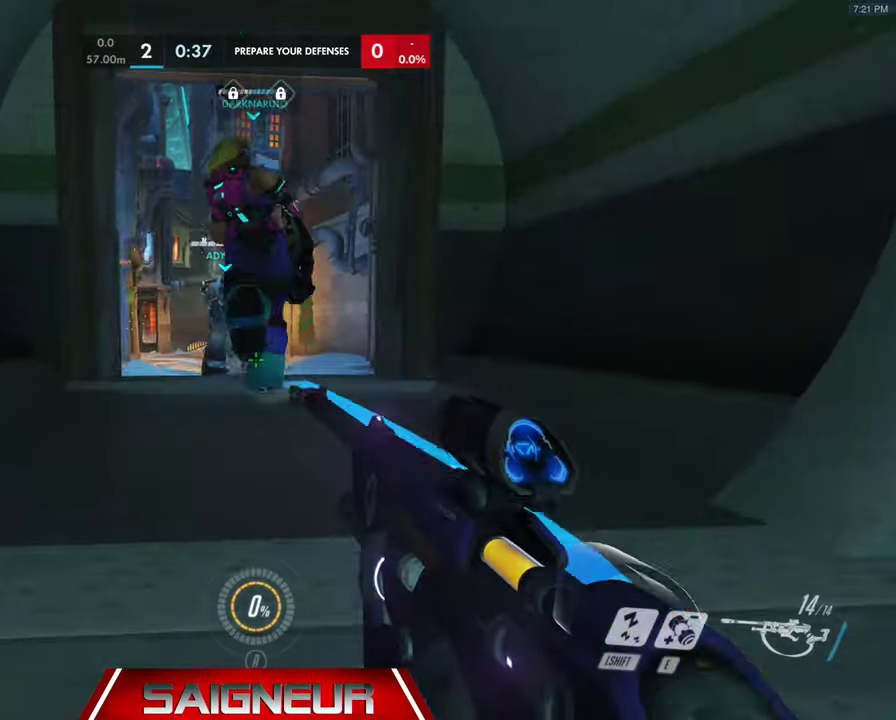
{"keys": ["w"], "mouse": [], "events": []}
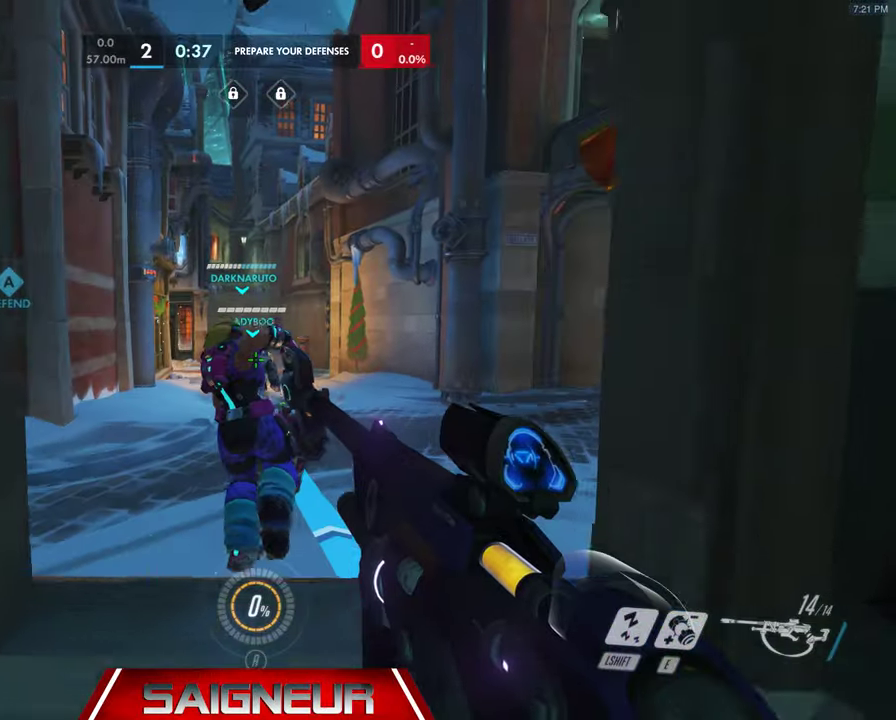
{"keys": ["w"], "mouse": [], "events": []}
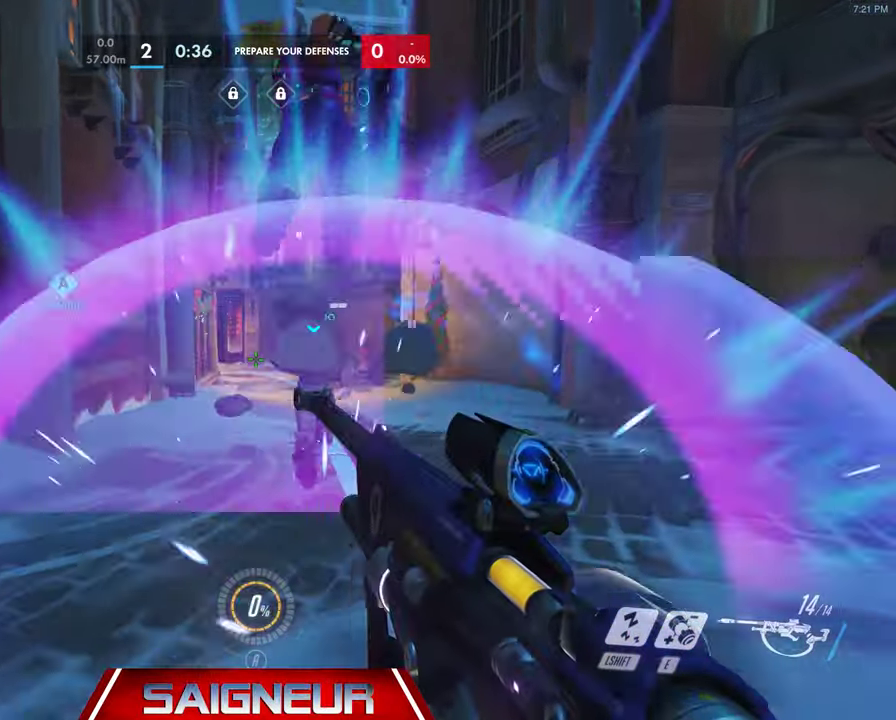
{"keys": ["w"], "mouse": [], "events": []}
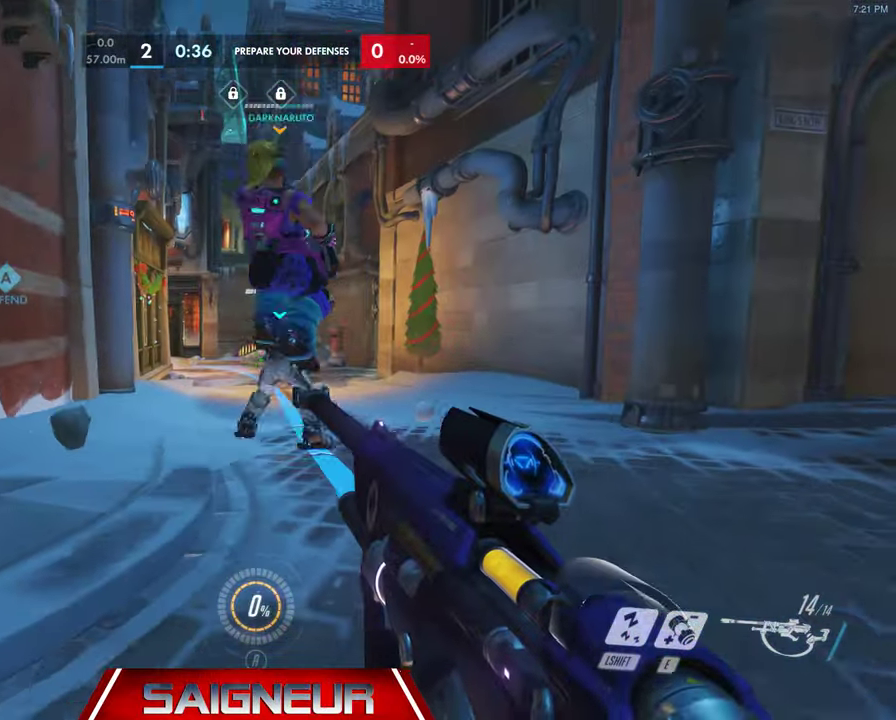
{"keys": ["w"], "mouse": [], "events": []}
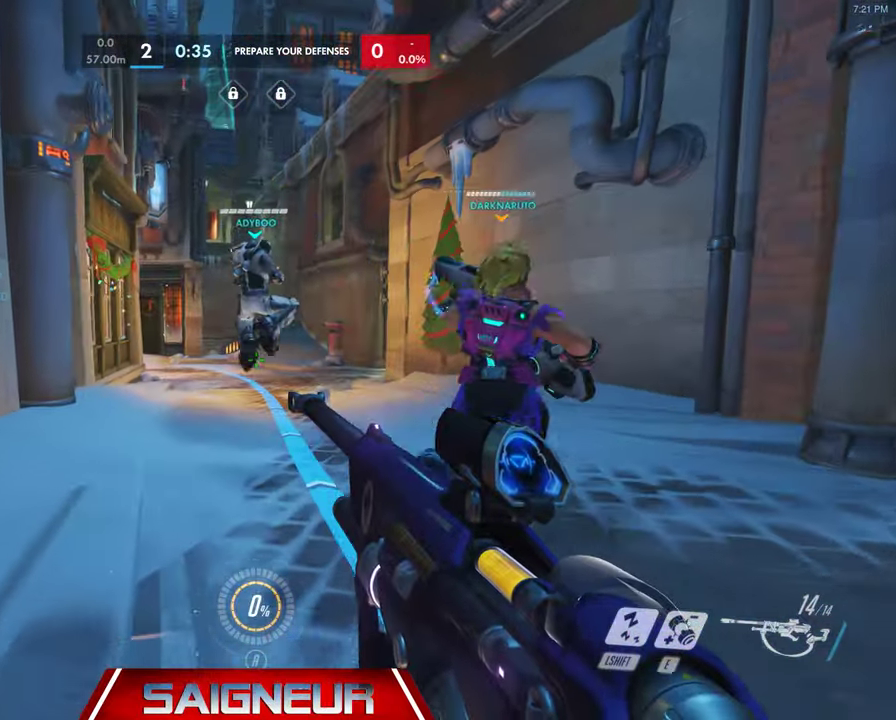
{"keys": ["tab", "w"], "mouse": [], "events": [[33, "tab", "down"]]}
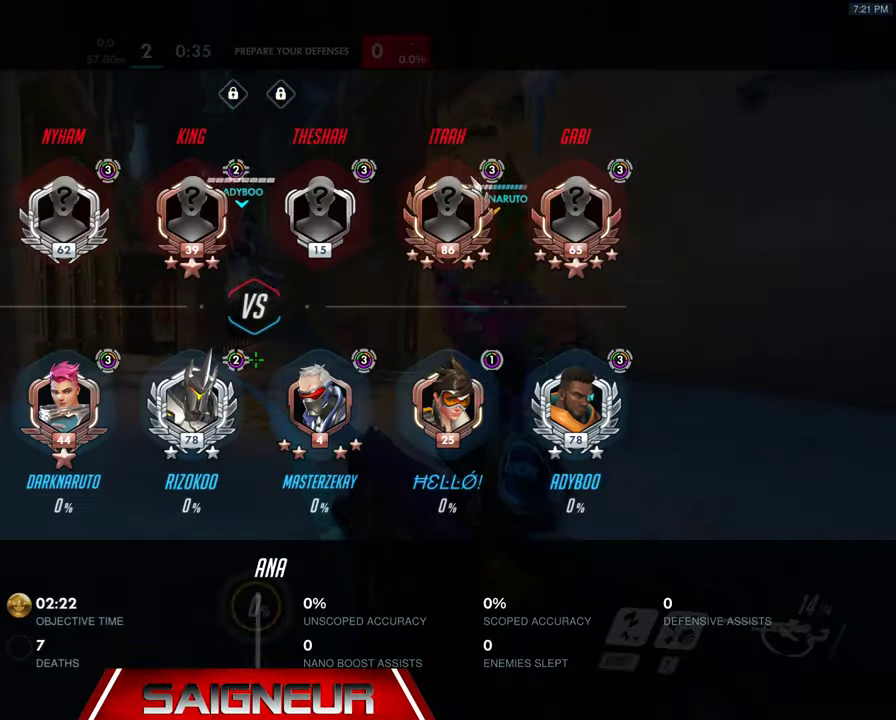
{"keys": ["space", "tab", "w"], "mouse": [], "events": [[467, "space", "down"]]}
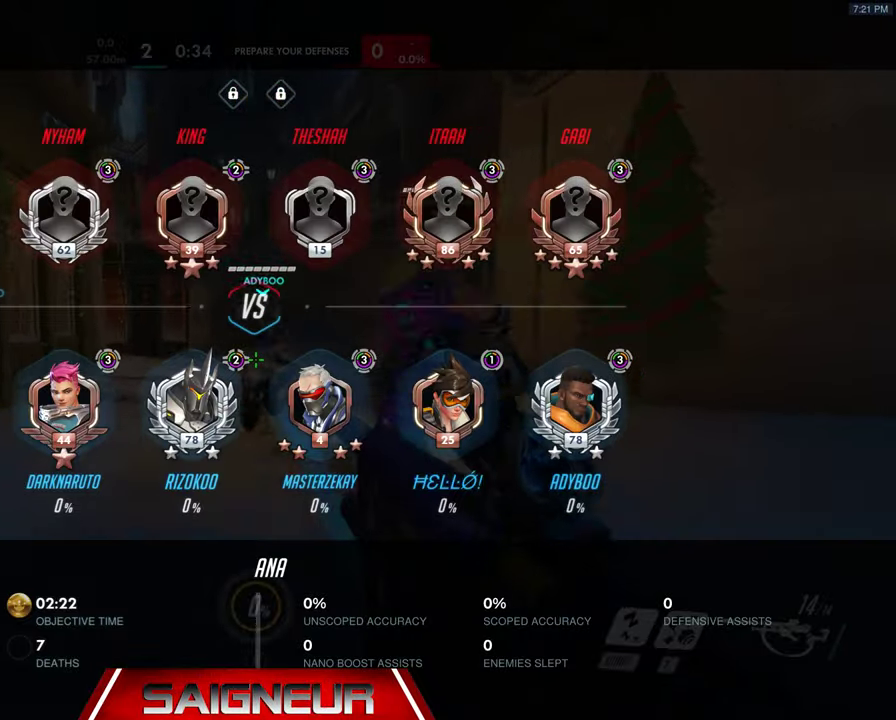
{"keys": ["tab", "w"], "mouse": [], "events": [[167, "space", "up"]]}
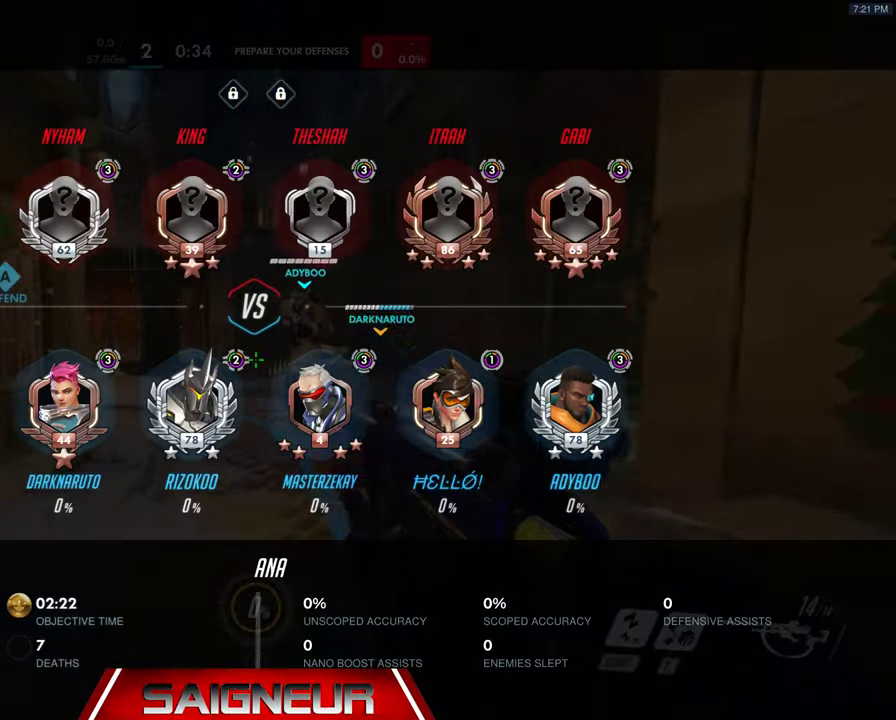
{"keys": ["tab", "w"], "mouse": [], "events": [[300, "space", "down"], [500, "space", "up"]]}
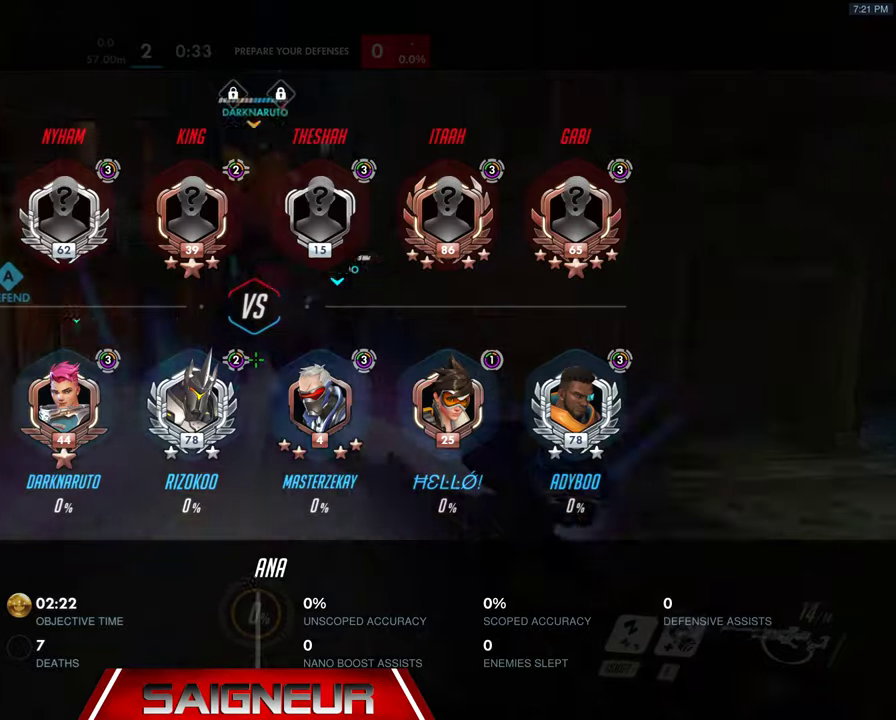
{"keys": ["w"], "mouse": [], "events": [[200, "tab", "up"]]}
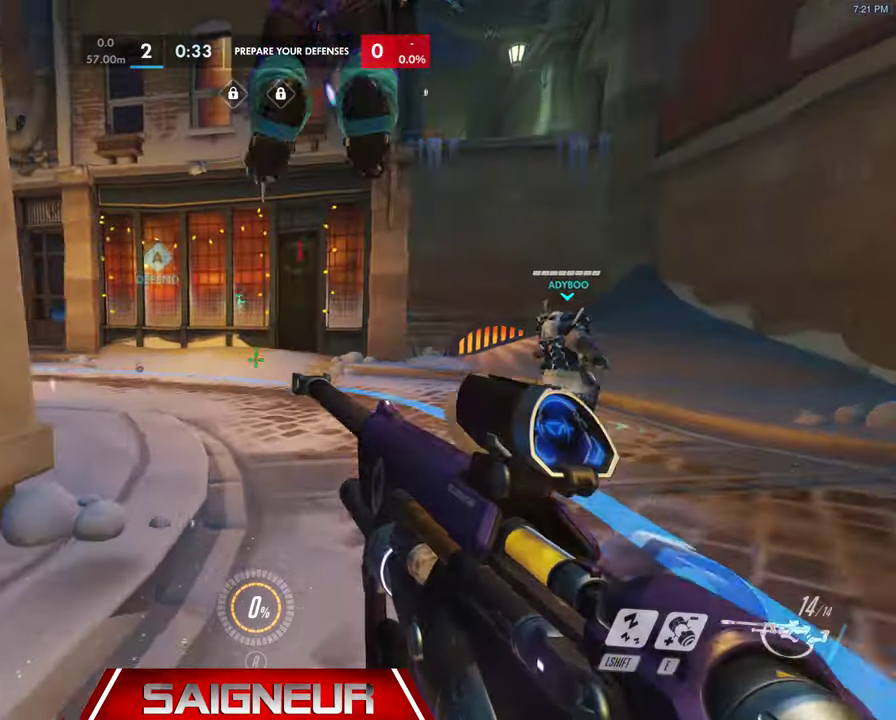
{"keys": ["w"], "mouse": [], "events": [[233, "space", "down"], [400, "space", "up"]]}
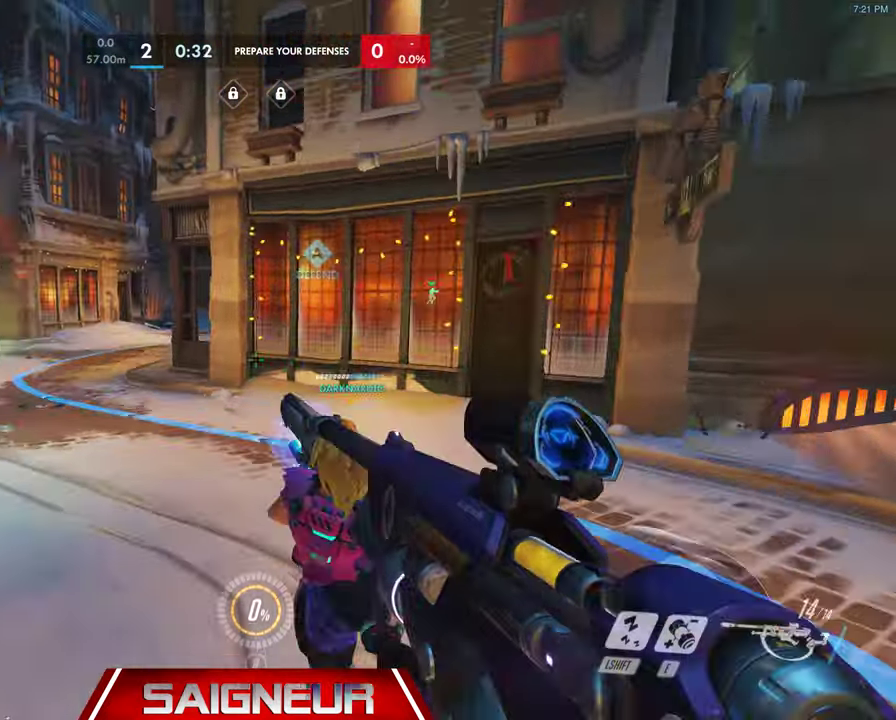
{"keys": ["a", "w"], "mouse": [], "events": [[66, "a", "down"]]}
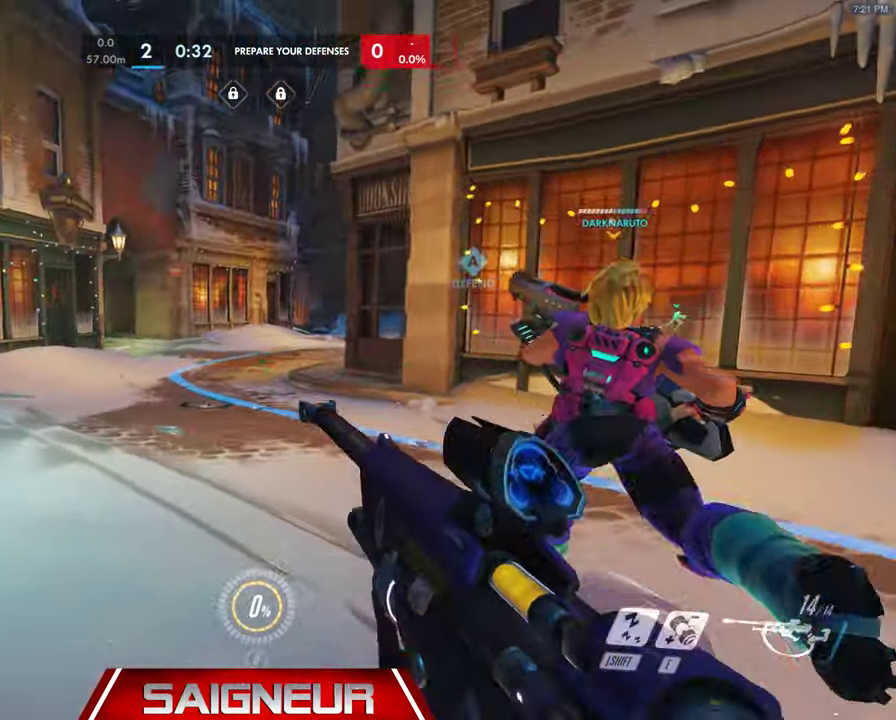
{"keys": ["a", "w"], "mouse": [], "events": [[33, "space", "down"], [266, "space", "up"]]}
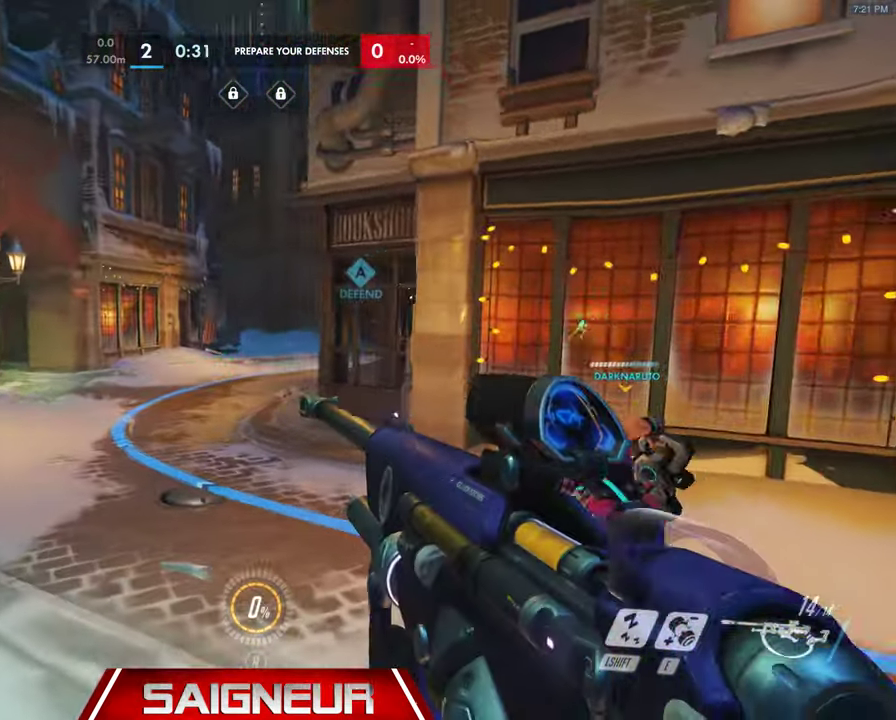
{"keys": ["a", "space", "w"], "mouse": [], "events": [[300, "space", "down"]]}
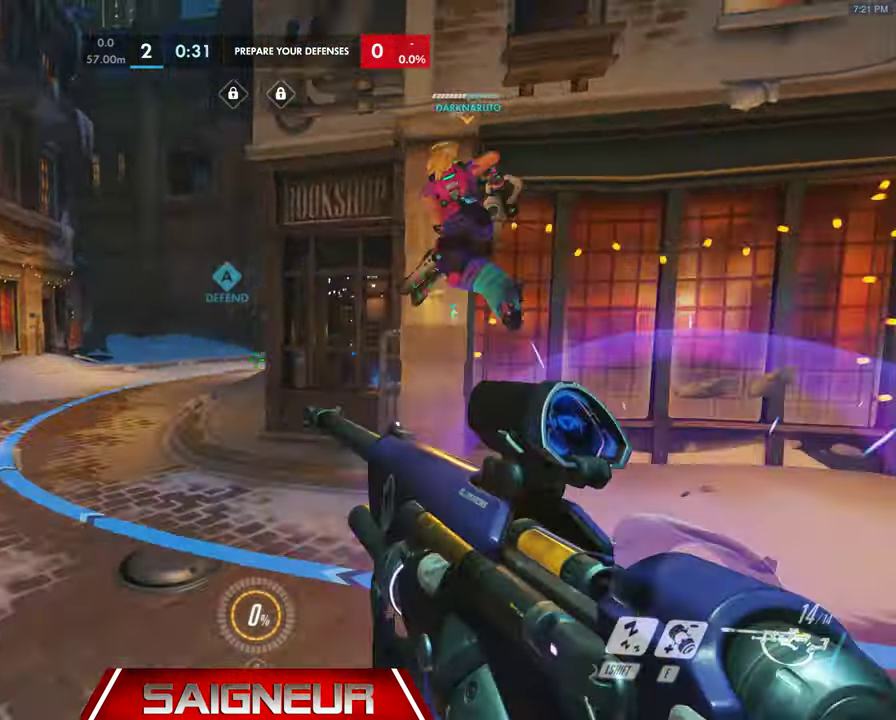
{"keys": ["a", "w"], "mouse": [], "events": [[66, "space", "up"]]}
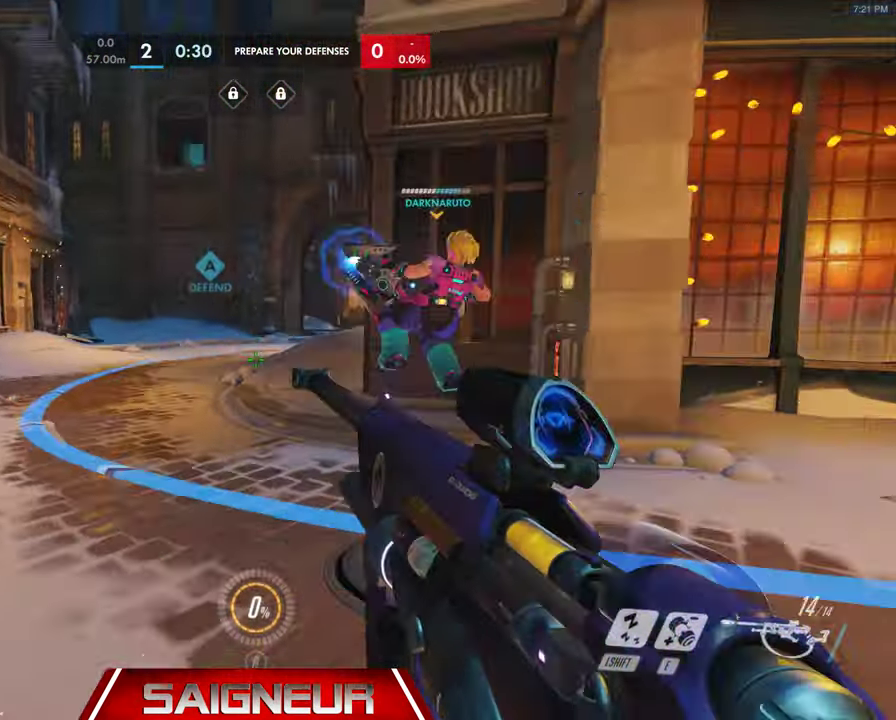
{"keys": ["a", "w"], "mouse": [], "events": [[66, "space", "down"], [333, "space", "up"]]}